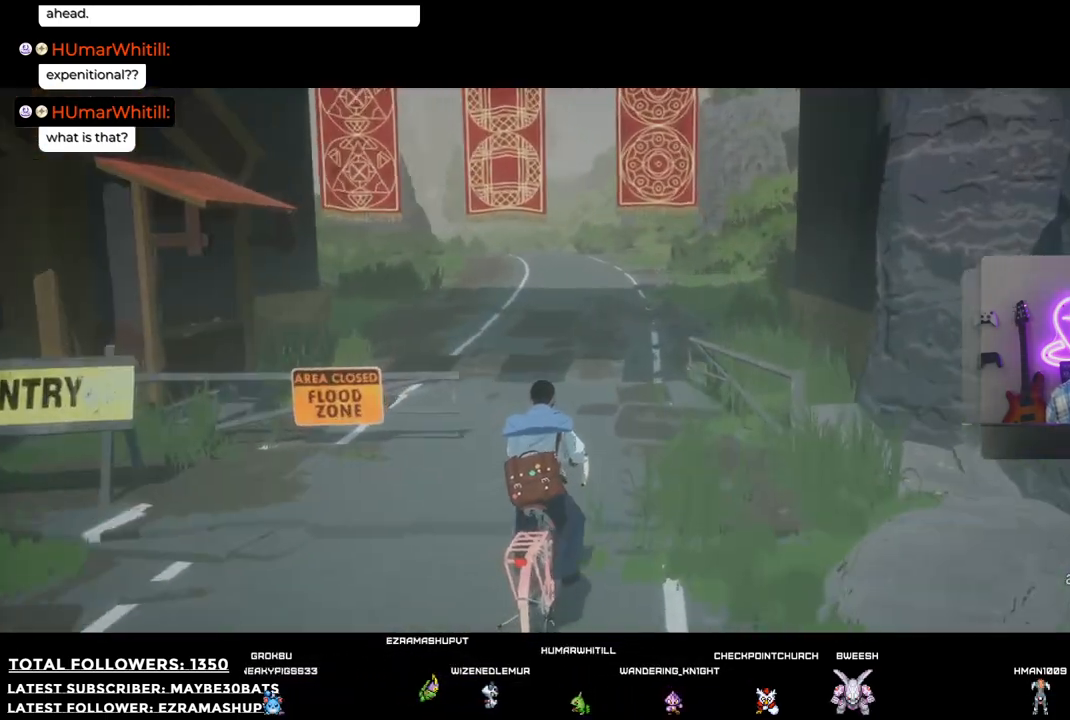
Gameplay with a controller (Xbox layout); each line is a JSON object with the inputs held at the frame after it. "events" lists button and stick changes between this image and that frame as [ms after this image, input, new state], when the widget could be followed in between.
{"buttons": ["R2"], "left_stick": "up", "right_stick": "left", "events": [[110, "right_stick", "left"]]}
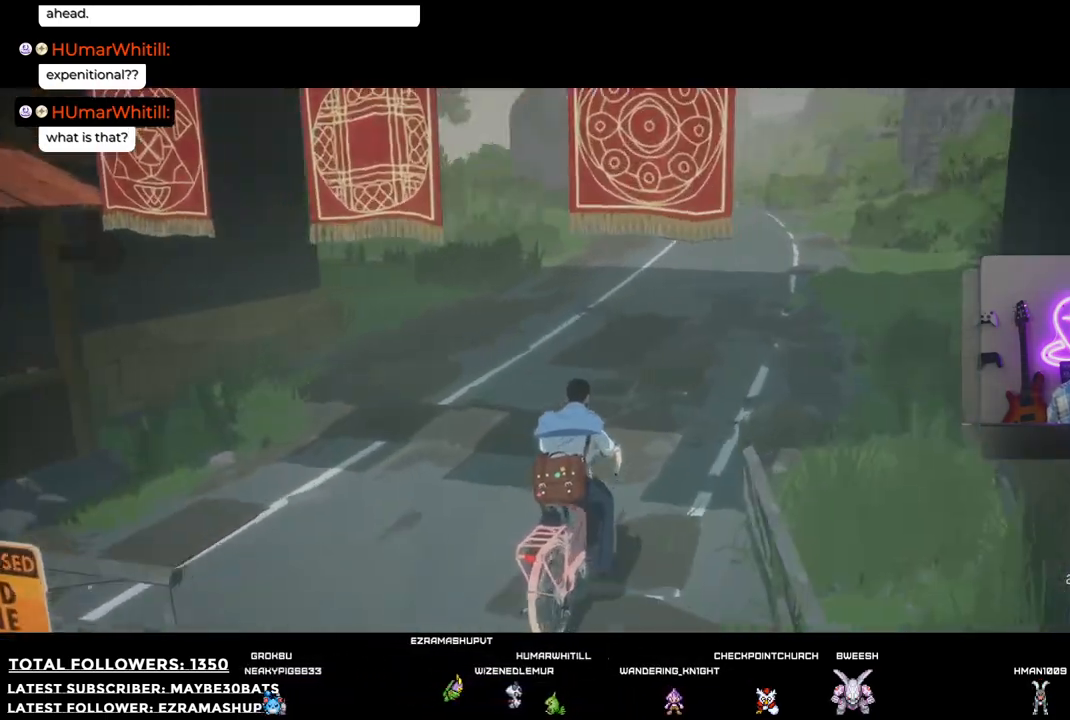
{"buttons": ["R2"], "left_stick": "up-right", "right_stick": "up-left", "events": [[165, "left_stick", "up-right"], [403, "right_stick", "up-left"]]}
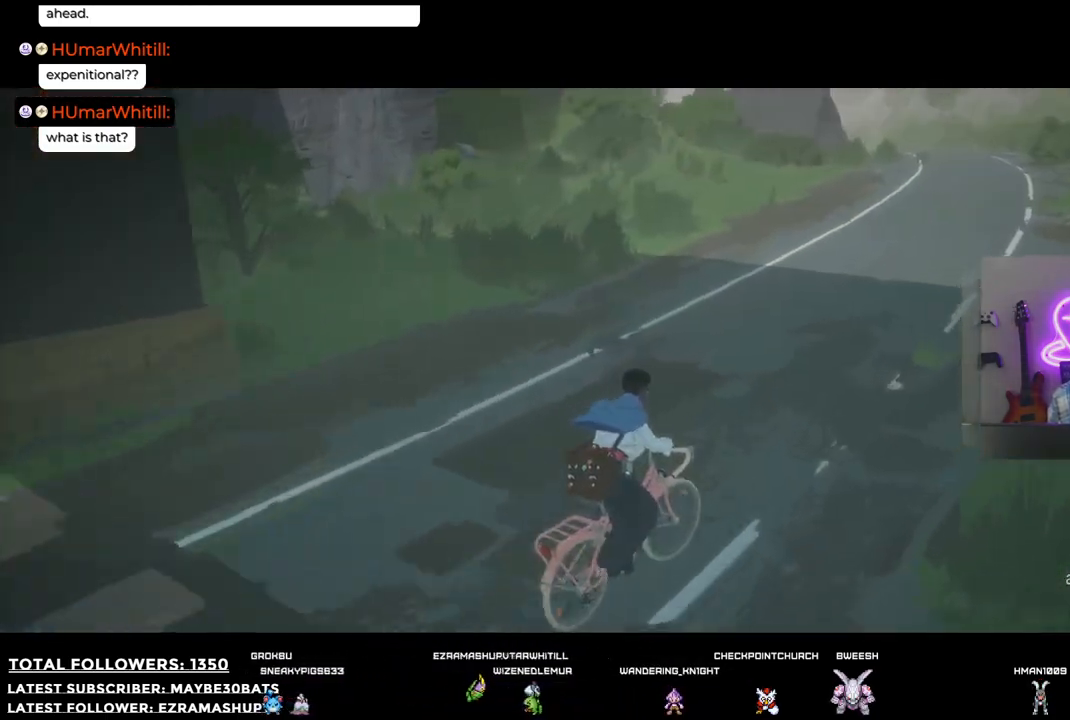
{"buttons": ["R2"], "left_stick": "up", "right_stick": "center", "events": [[37, "right_stick", "center"], [367, "left_stick", "up"]]}
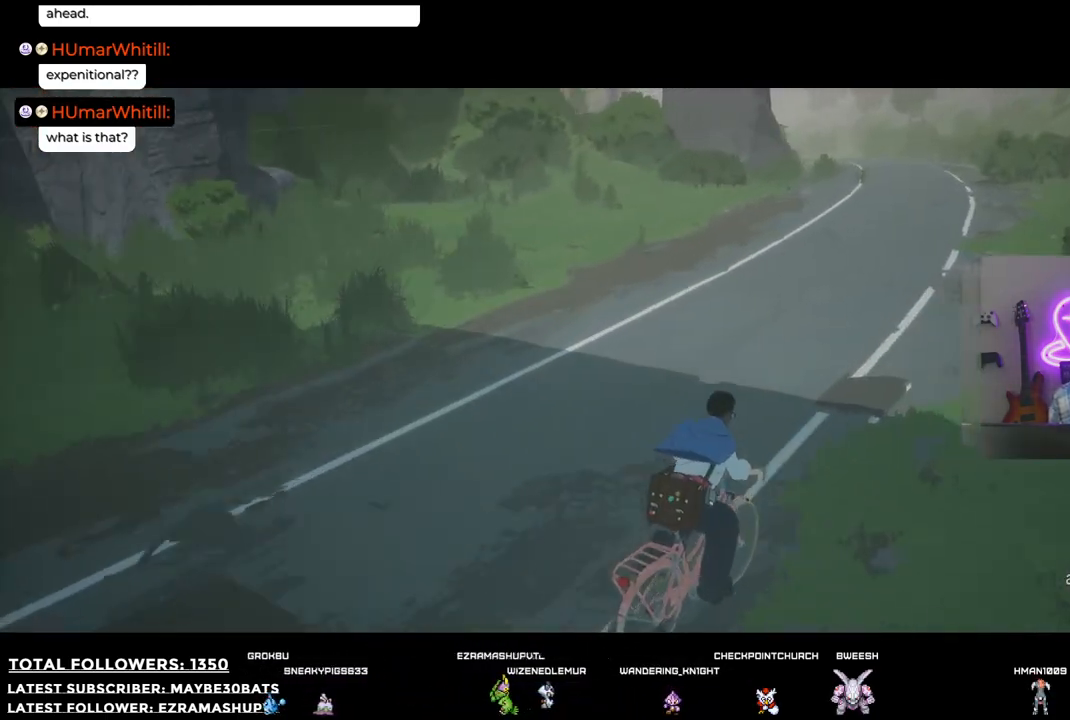
{"buttons": ["R2"], "left_stick": "up-left", "right_stick": "center", "events": [[18, "right_stick", "up-right"], [422, "left_stick", "up-left"], [477, "right_stick", "center"]]}
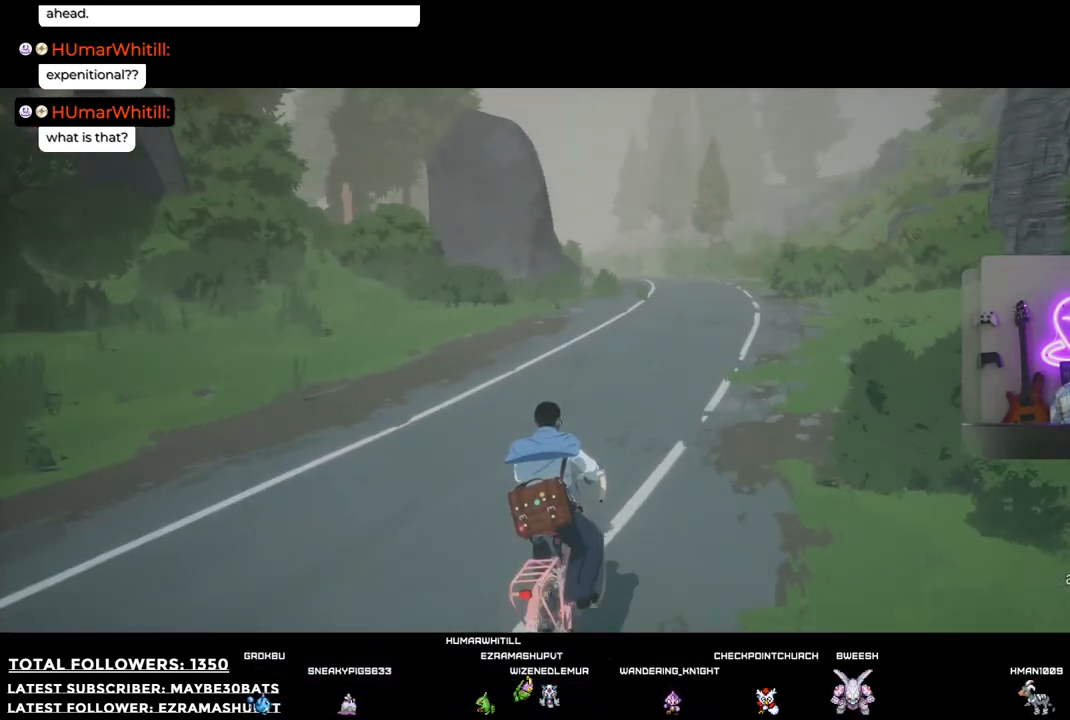
{"buttons": ["R2"], "left_stick": "up", "right_stick": "center", "events": [[165, "left_stick", "up"]]}
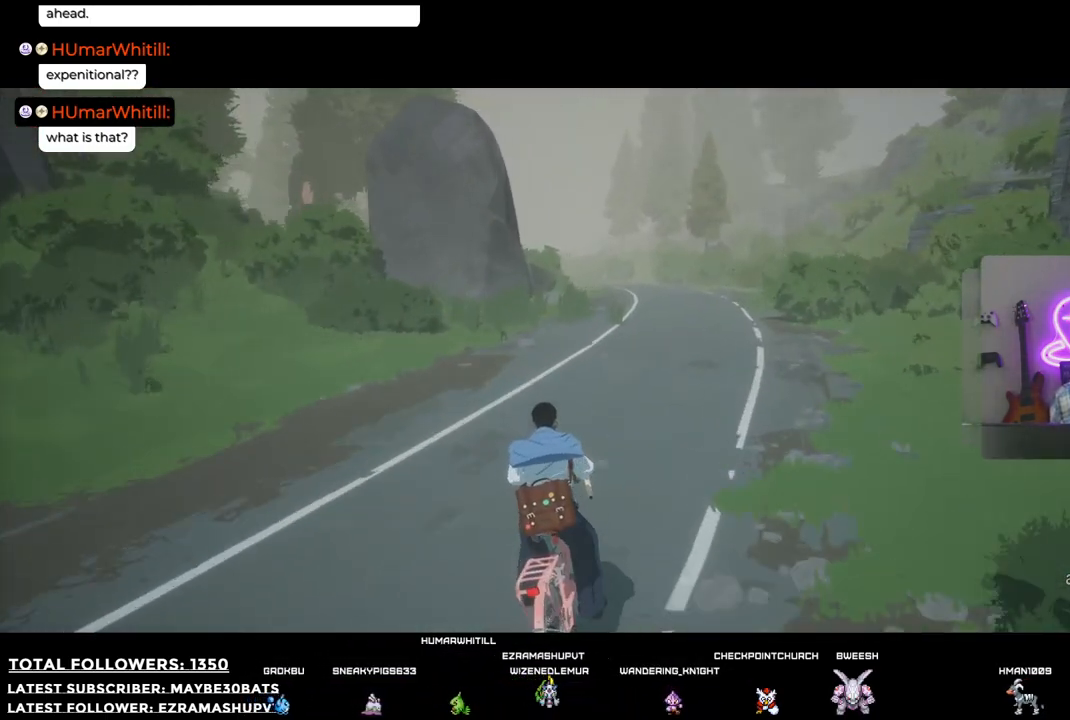
{"buttons": [], "left_stick": "up", "right_stick": "center", "events": [[403, "R2", "up"]]}
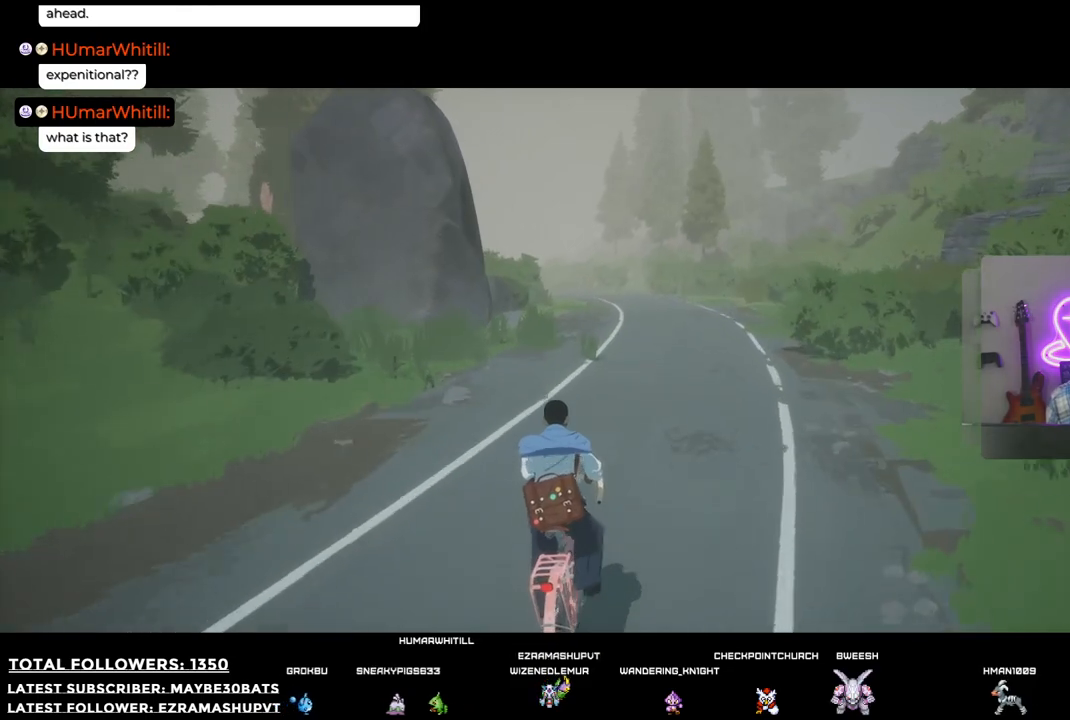
{"buttons": [], "left_stick": "up", "right_stick": "center", "events": []}
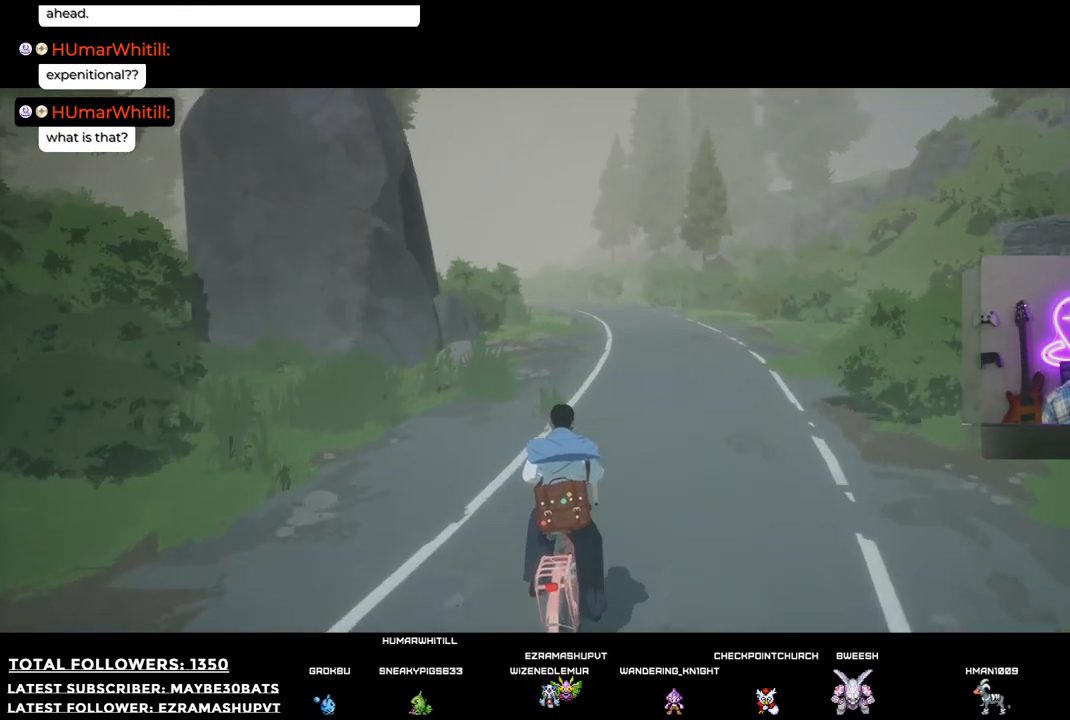
{"buttons": [], "left_stick": "up", "right_stick": "center", "events": []}
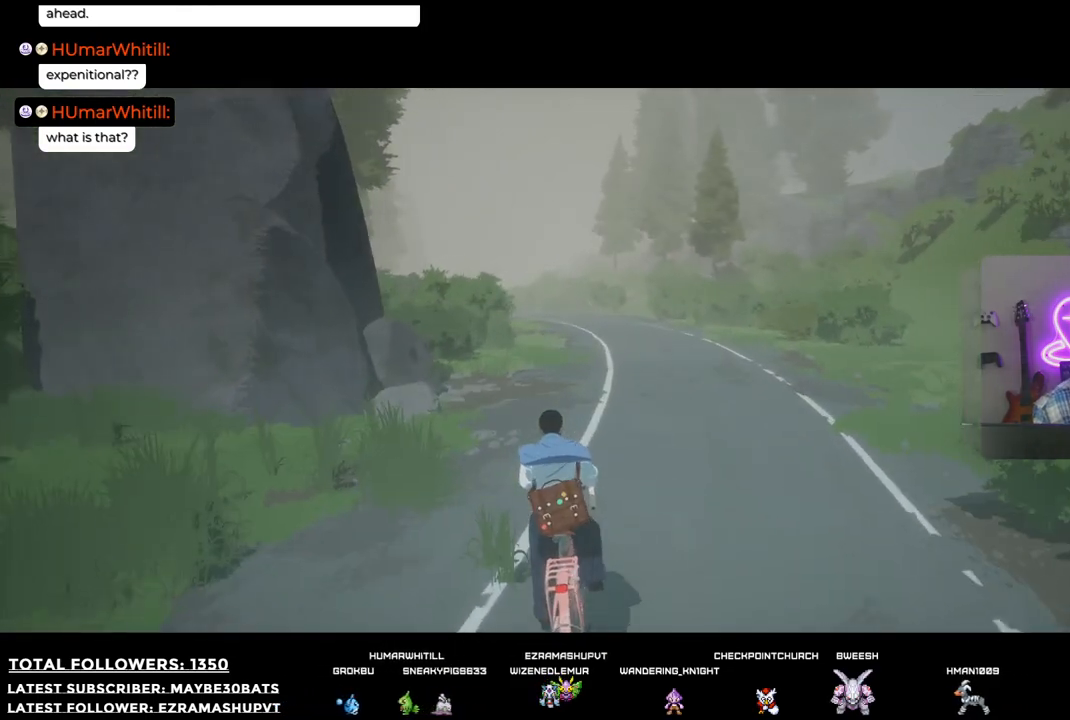
{"buttons": [], "left_stick": "up-left", "right_stick": "center", "events": [[73, "left_stick", "up-left"]]}
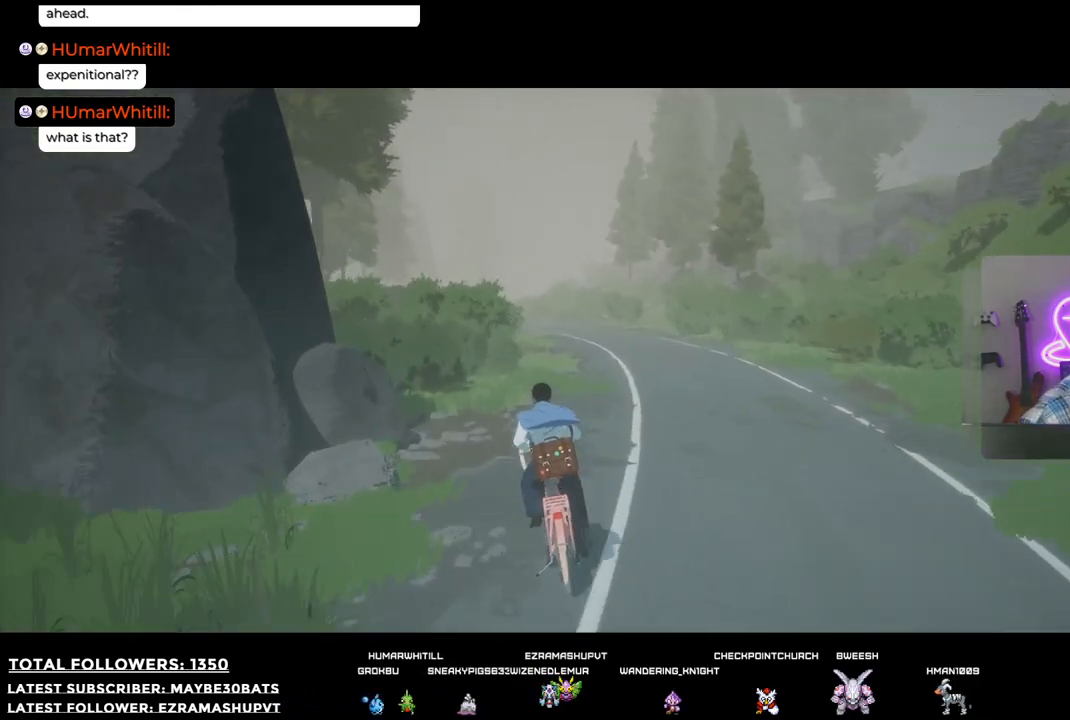
{"buttons": [], "left_stick": "up", "right_stick": "center", "events": [[110, "left_stick", "up"]]}
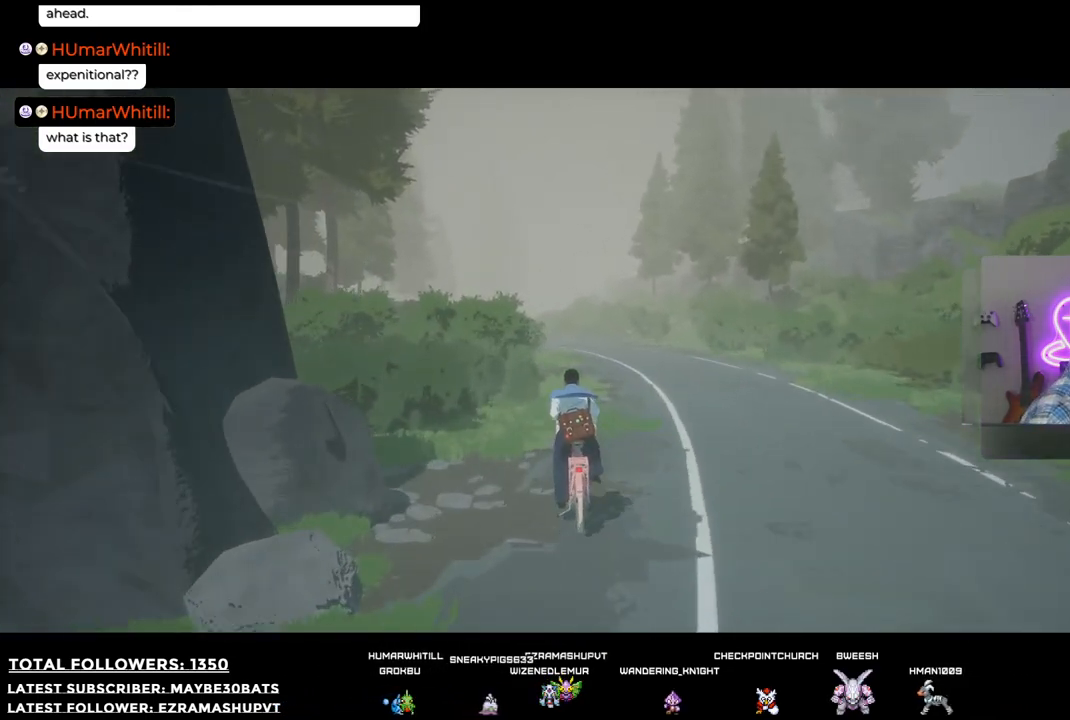
{"buttons": [], "left_stick": "up", "right_stick": "center", "events": []}
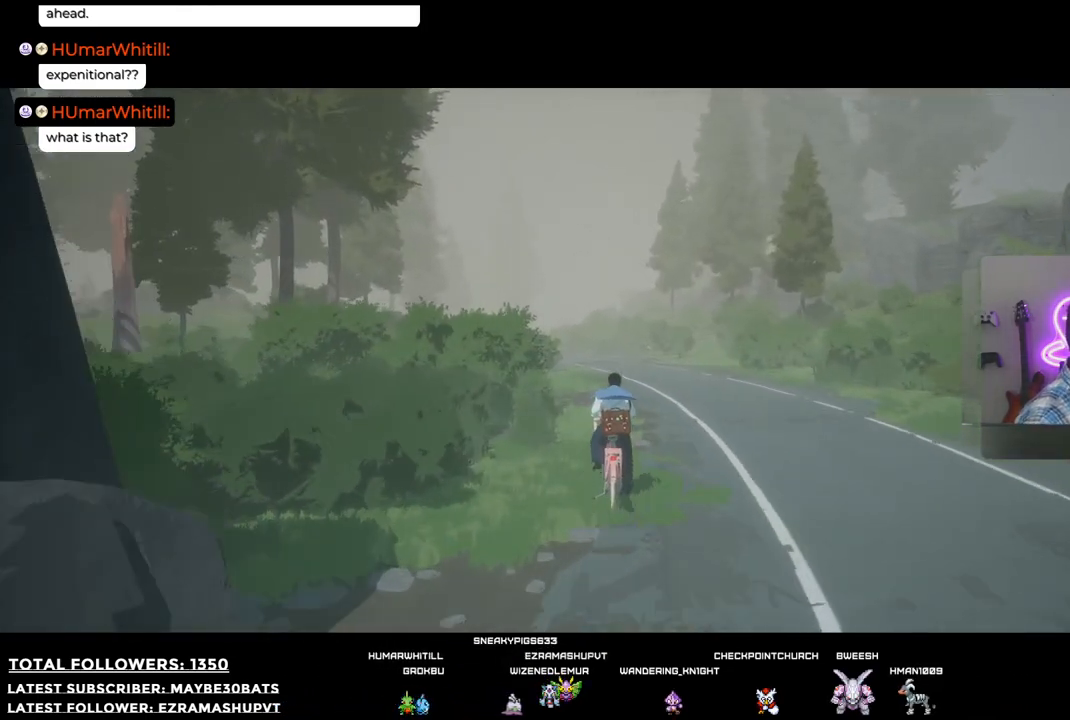
{"buttons": [], "left_stick": "up", "right_stick": "left", "events": [[293, "right_stick", "left"]]}
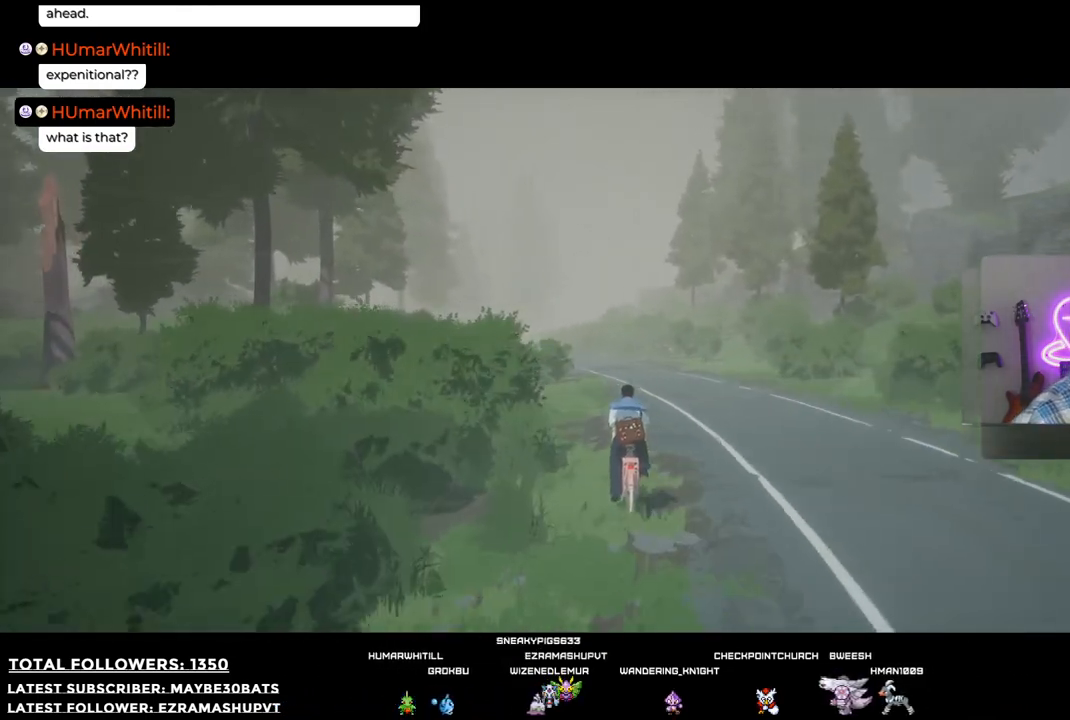
{"buttons": [], "left_stick": "up-right", "right_stick": "down-left", "events": [[92, "right_stick", "center"], [367, "left_stick", "up-right"], [477, "right_stick", "down-left"]]}
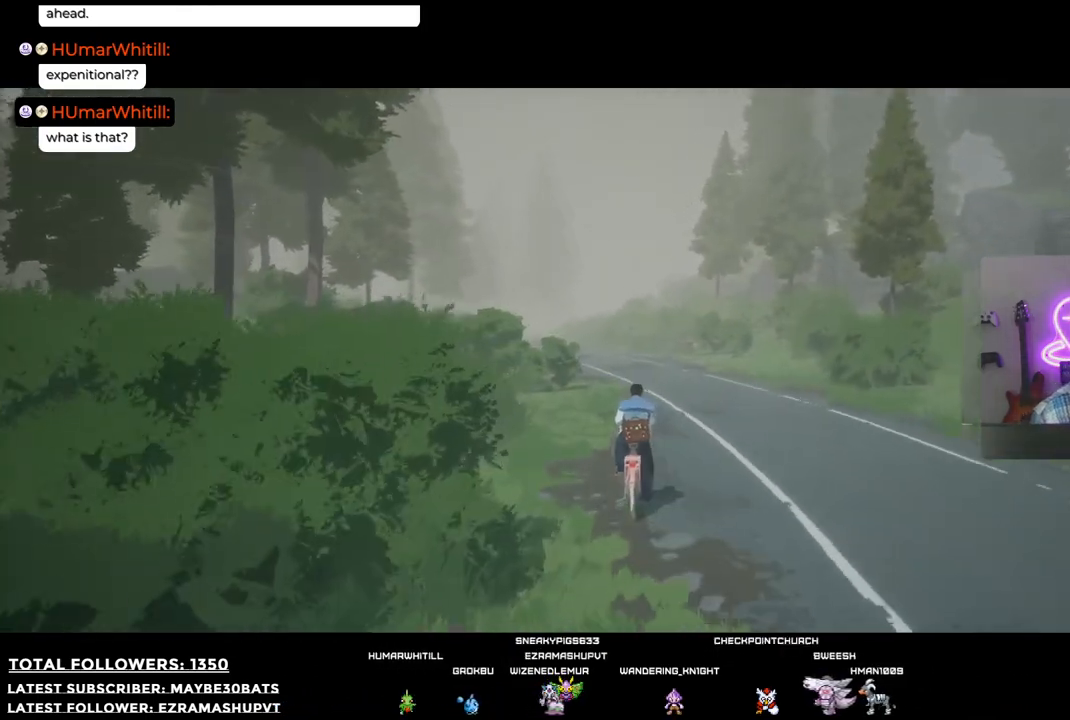
{"buttons": [], "left_stick": "up-right", "right_stick": "center", "events": [[330, "right_stick", "center"]]}
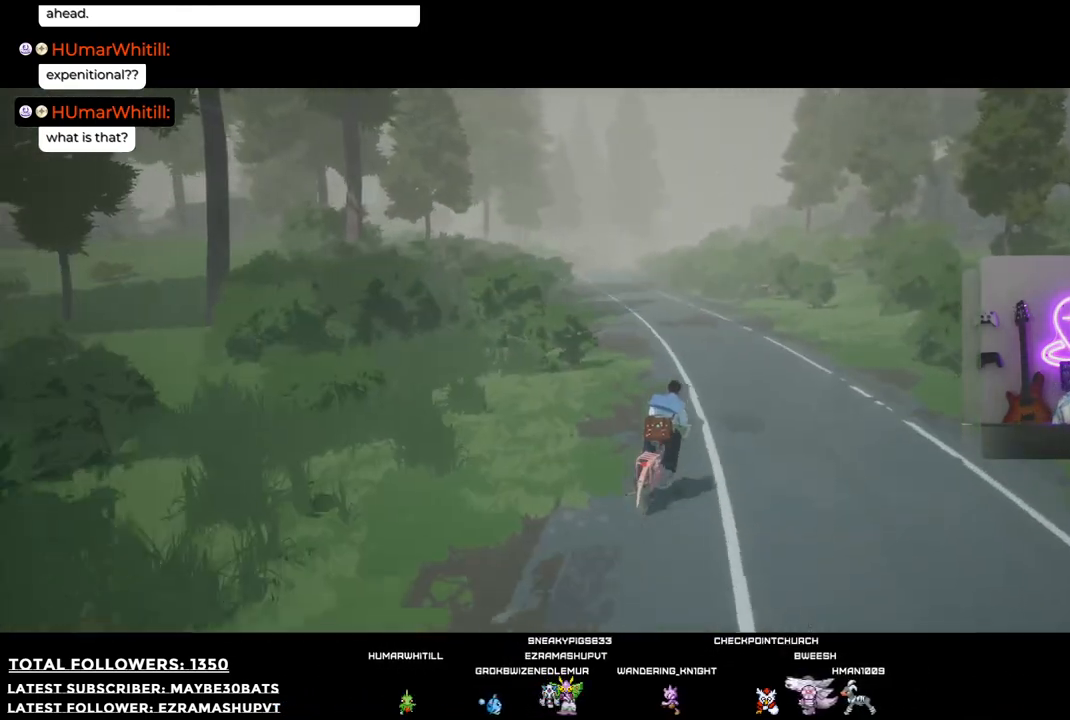
{"buttons": [], "left_stick": "up", "right_stick": "center", "events": [[37, "left_stick", "up"]]}
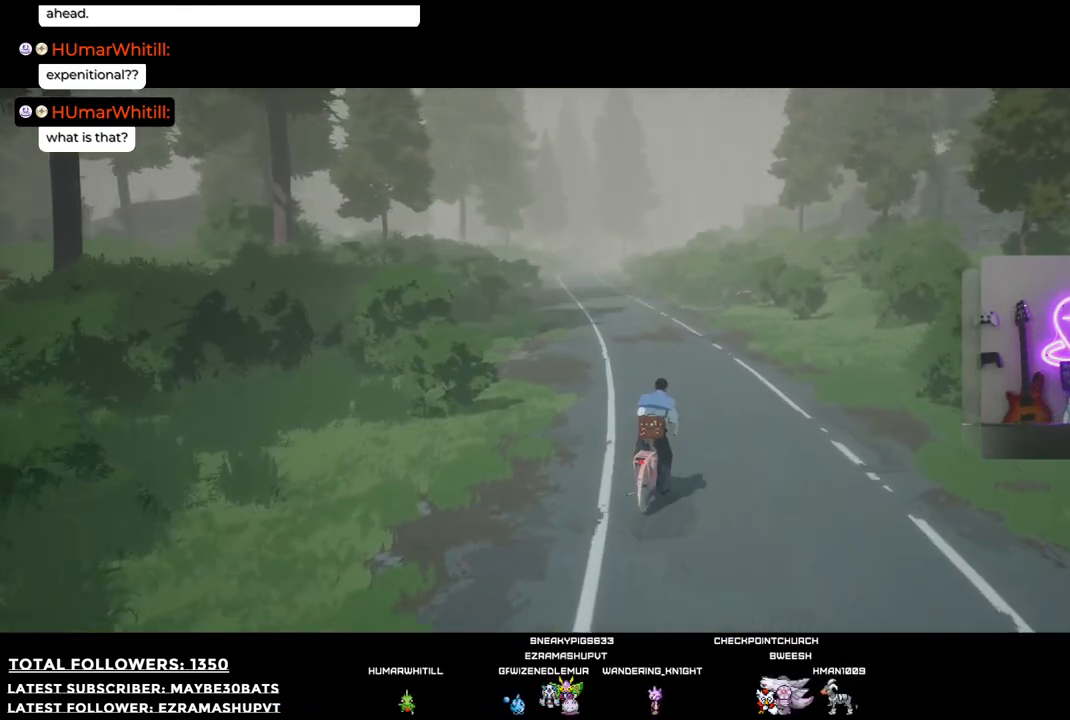
{"buttons": ["R2"], "left_stick": "up", "right_stick": "center", "events": [[36, "left_stick", "up-left"], [55, "right_stick", "right"], [256, "right_stick", "center"], [385, "left_stick", "up"], [422, "R2", "down"]]}
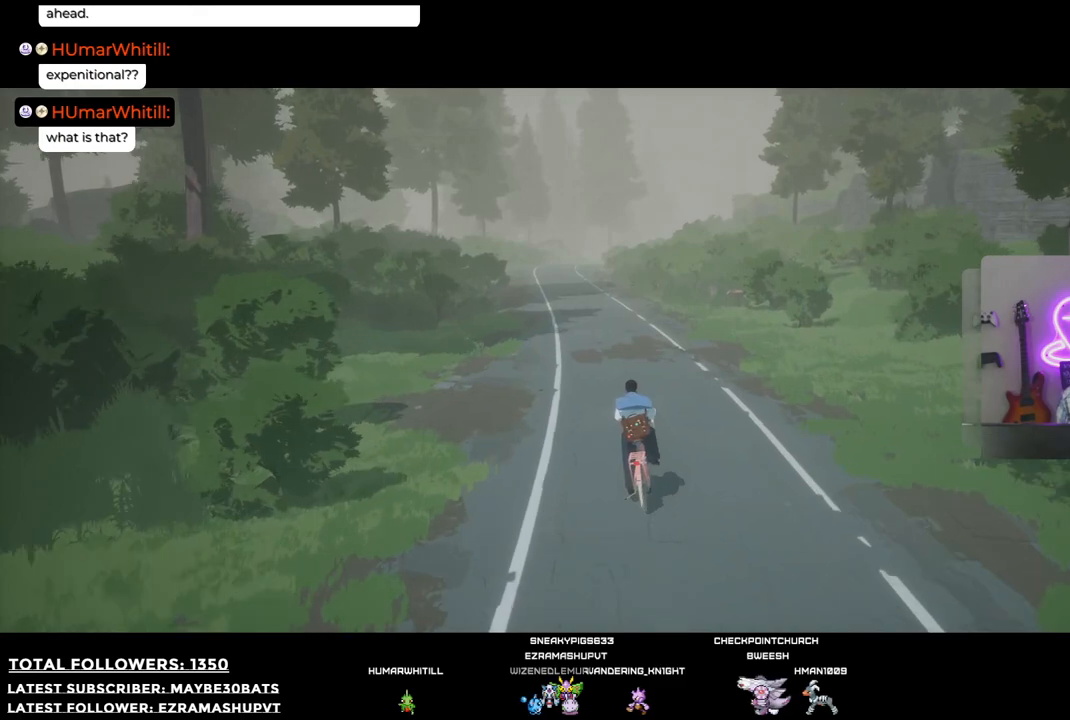
{"buttons": ["R2"], "left_stick": "up", "right_stick": "center", "events": []}
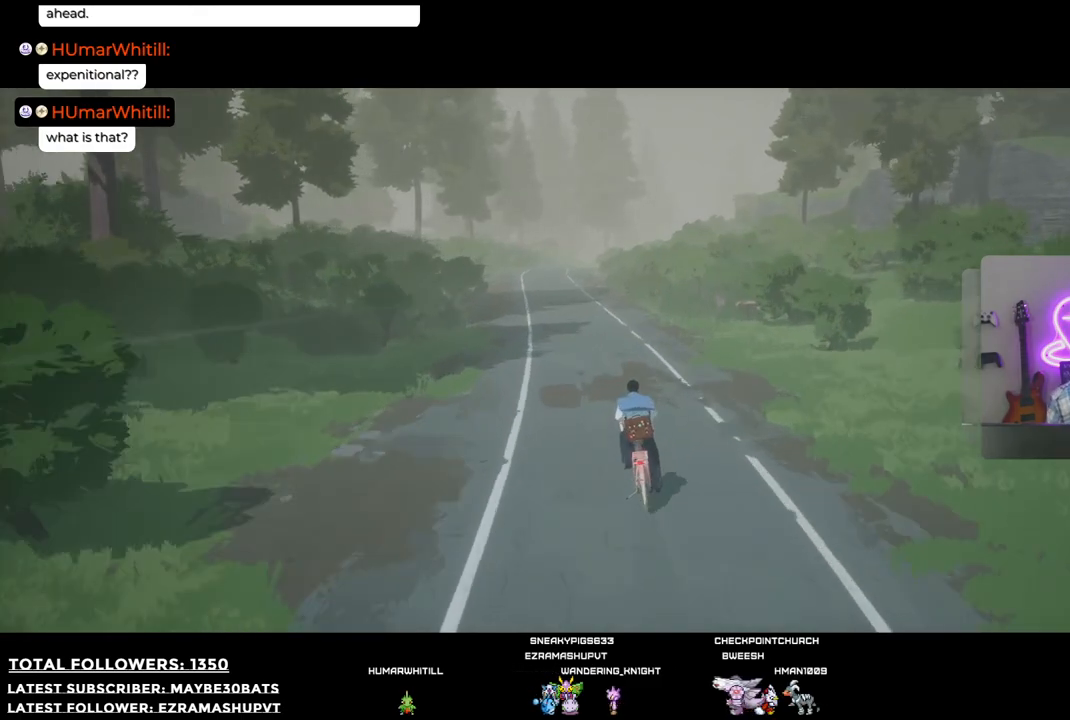
{"buttons": [], "left_stick": "up-left", "right_stick": "center", "events": [[36, "left_stick", "up-left"], [458, "R2", "up"]]}
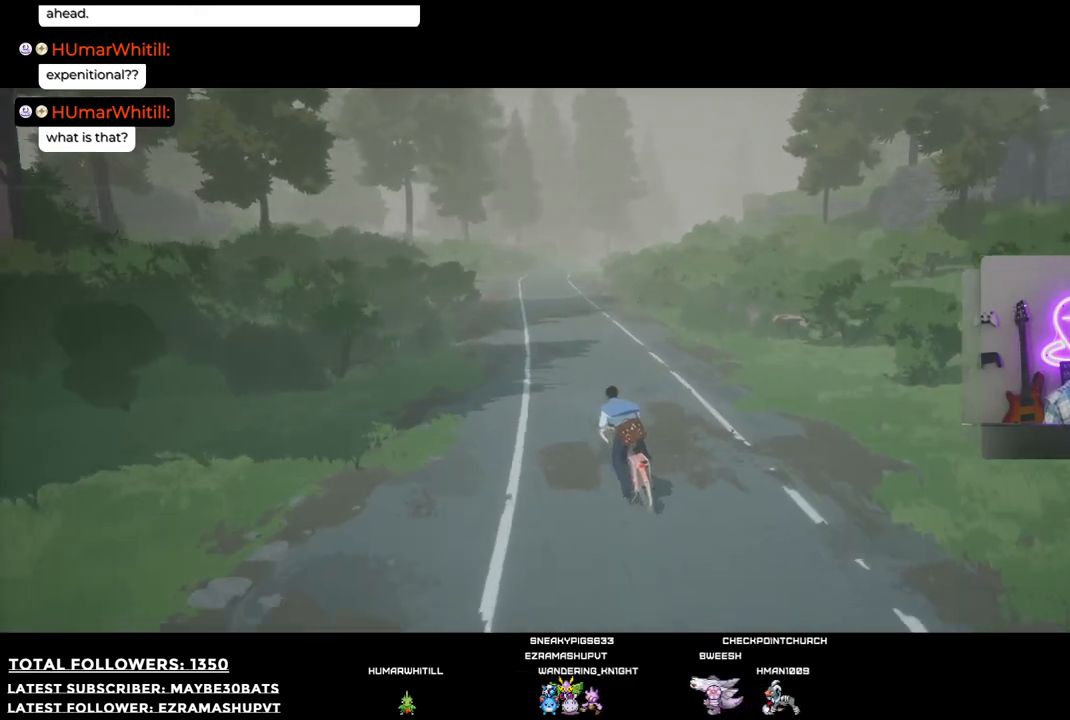
{"buttons": [], "left_stick": "up", "right_stick": "down", "events": [[55, "left_stick", "up"], [385, "right_stick", "down"]]}
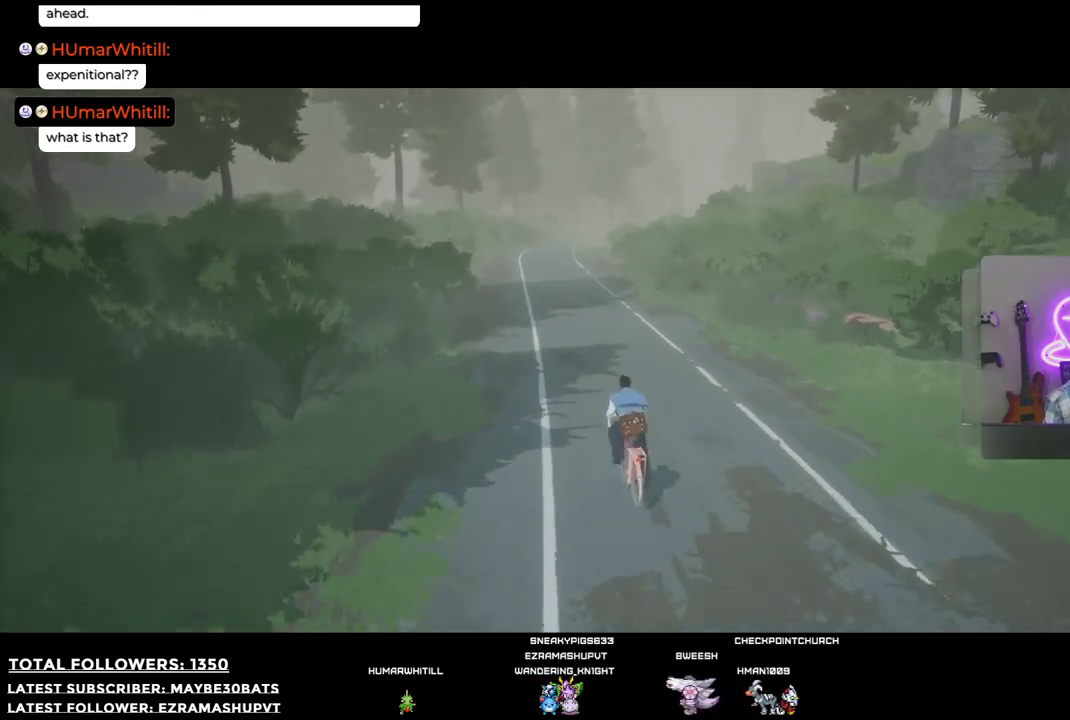
{"buttons": ["R2"], "left_stick": "up", "right_stick": "center", "events": [[110, "right_stick", "center"], [348, "R2", "down"]]}
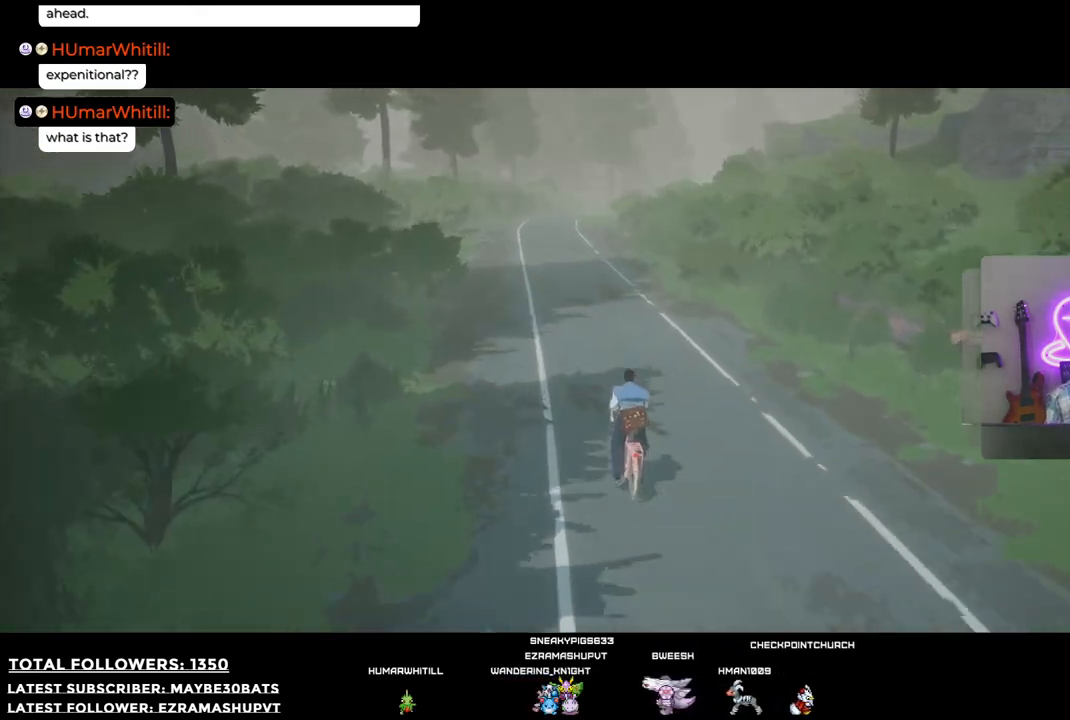
{"buttons": ["R2"], "left_stick": "up", "right_stick": "center", "events": []}
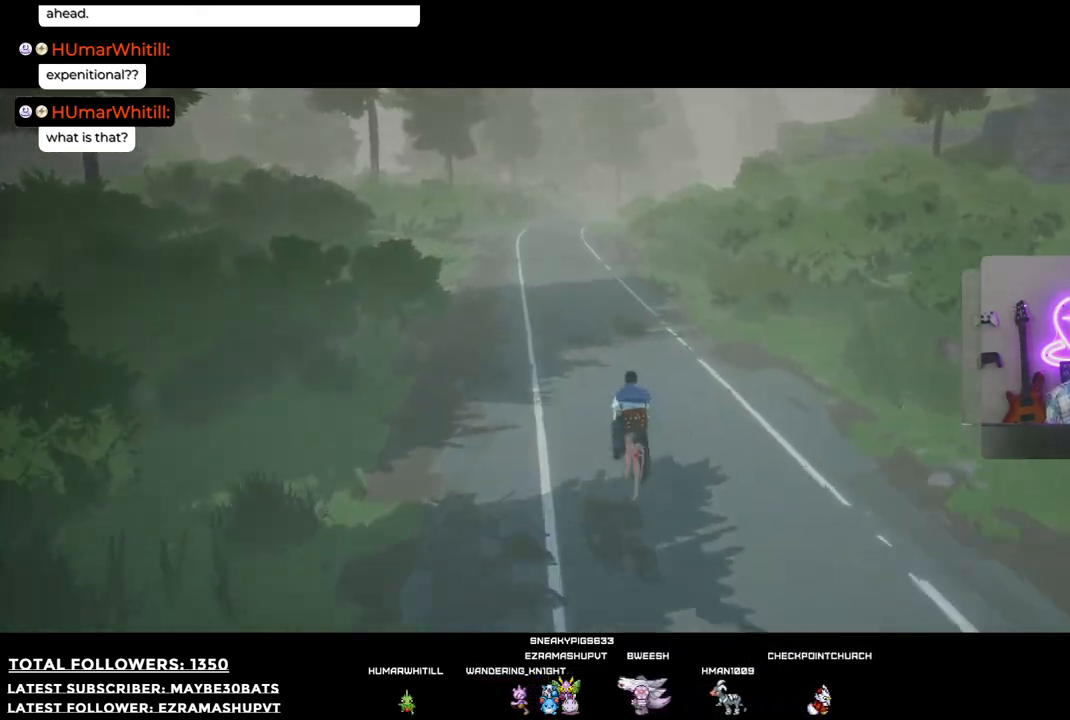
{"buttons": ["R2"], "left_stick": "up", "right_stick": "center", "events": []}
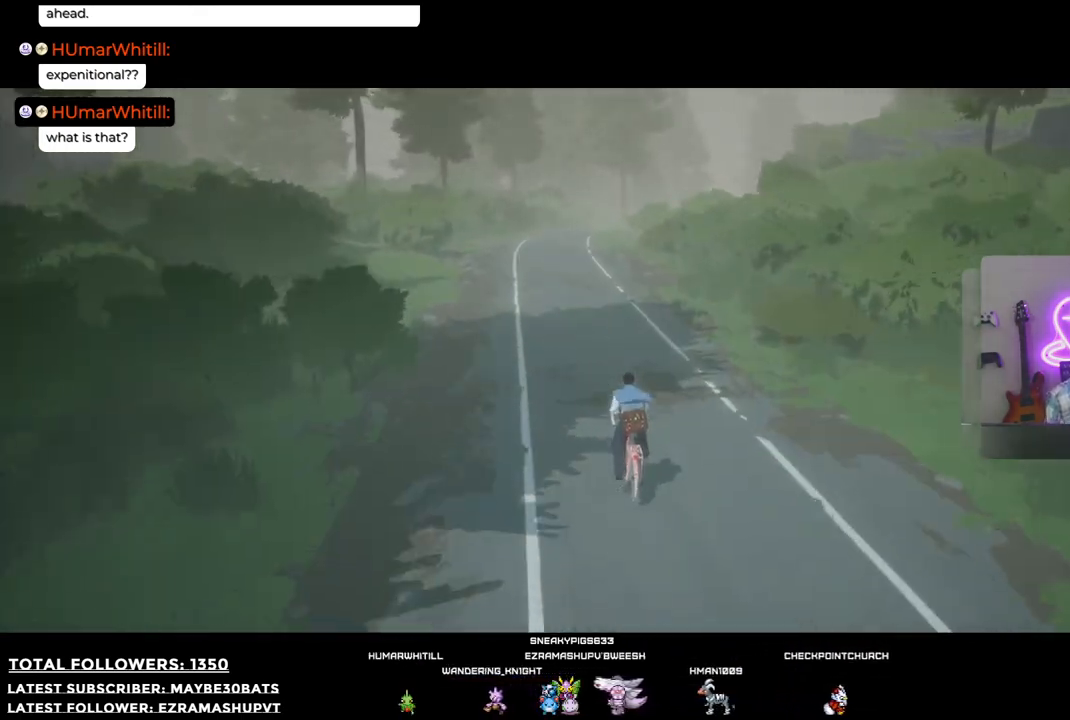
{"buttons": ["R2"], "left_stick": "up-left", "right_stick": "center", "events": [[165, "left_stick", "up-left"]]}
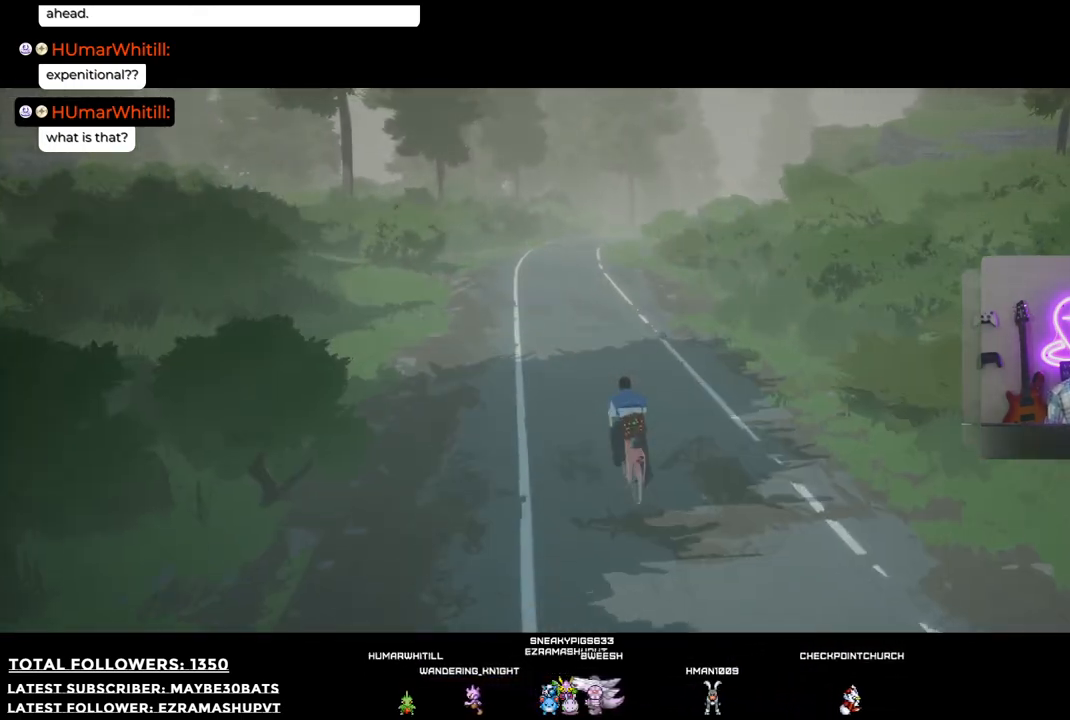
{"buttons": ["R2"], "left_stick": "up", "right_stick": "center", "events": [[477, "left_stick", "up"]]}
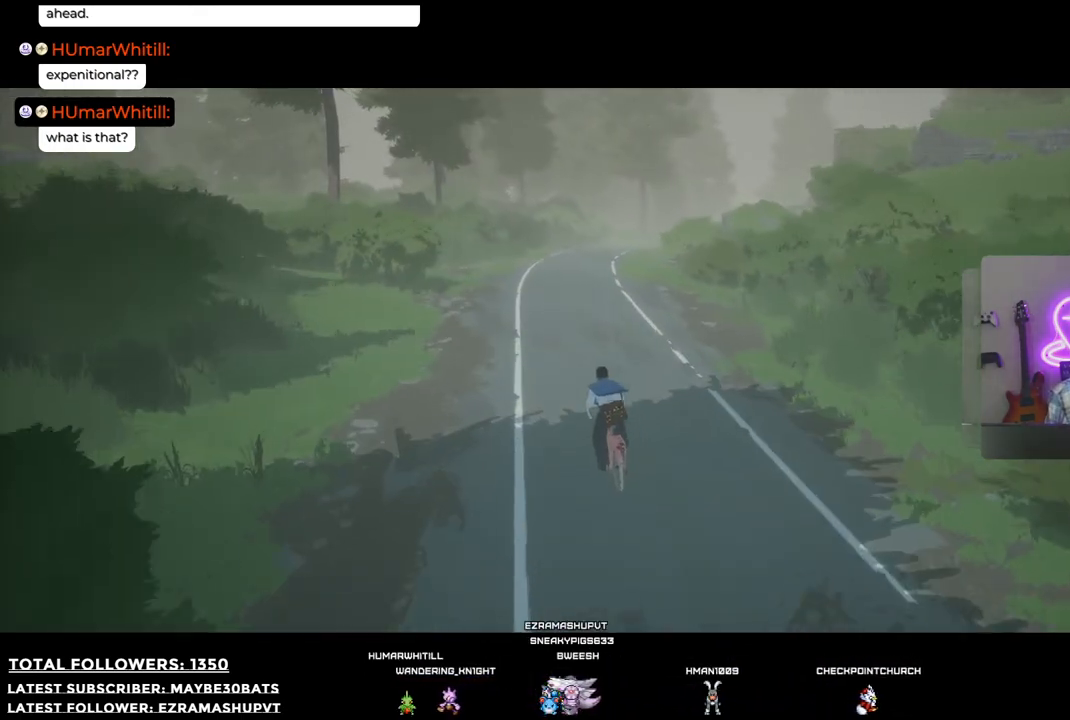
{"buttons": ["R2"], "left_stick": "up", "right_stick": "center", "events": []}
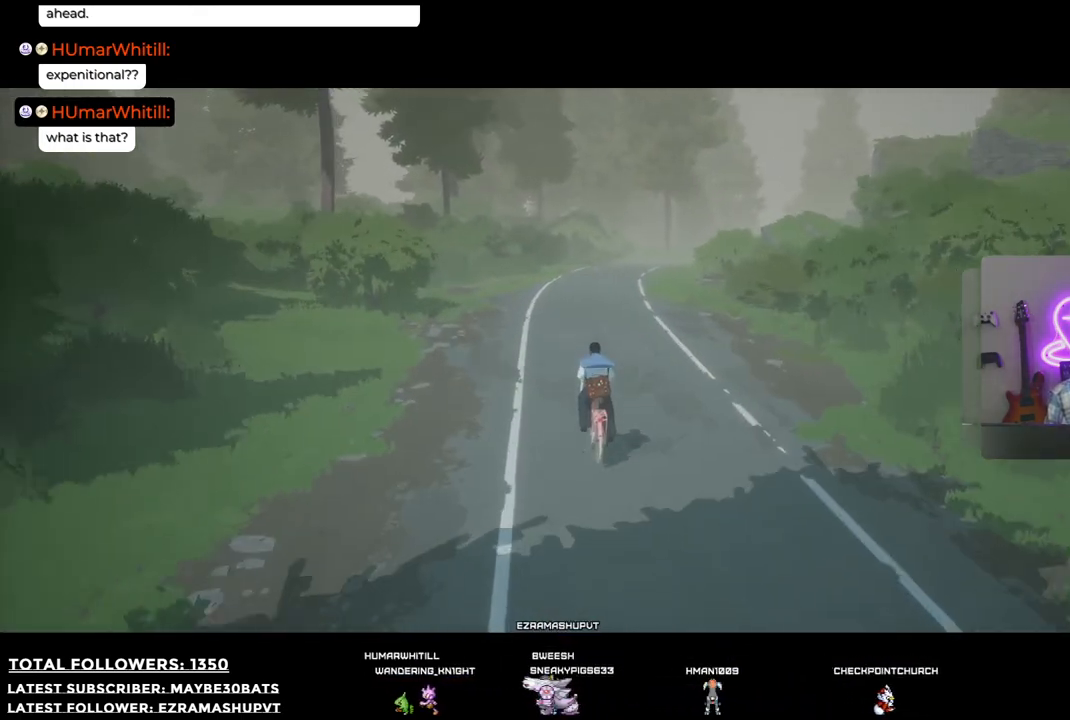
{"buttons": [], "left_stick": "up", "right_stick": "center", "events": [[403, "R2", "up"]]}
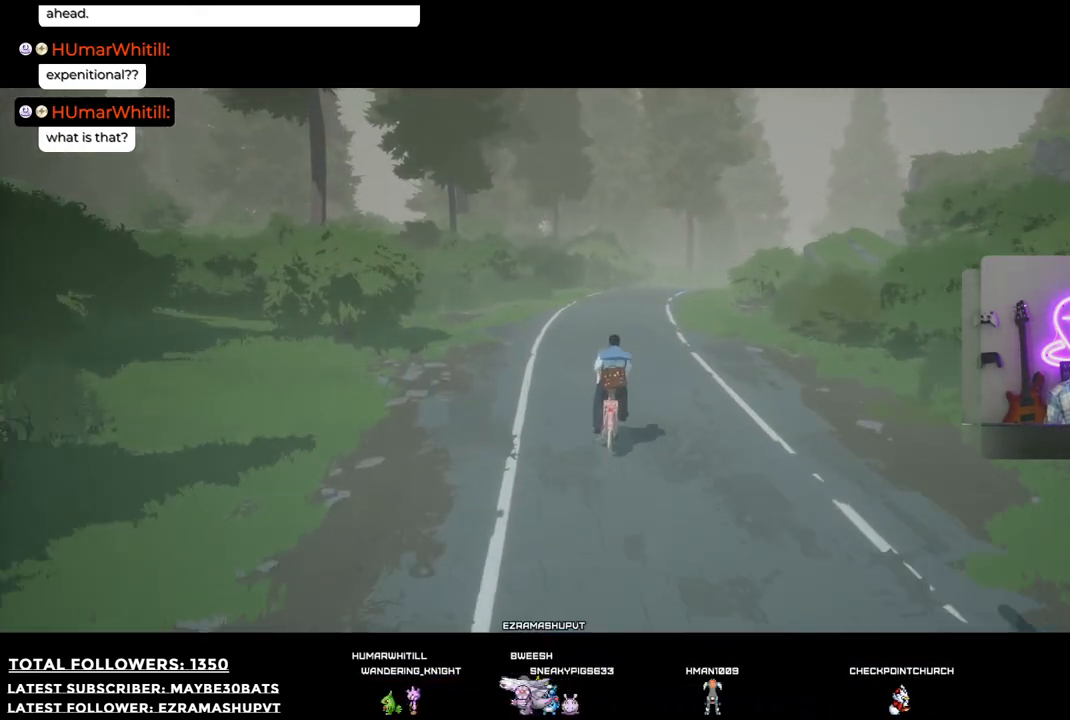
{"buttons": [], "left_stick": "up", "right_stick": "center", "events": [[110, "right_stick", "right"], [459, "right_stick", "center"]]}
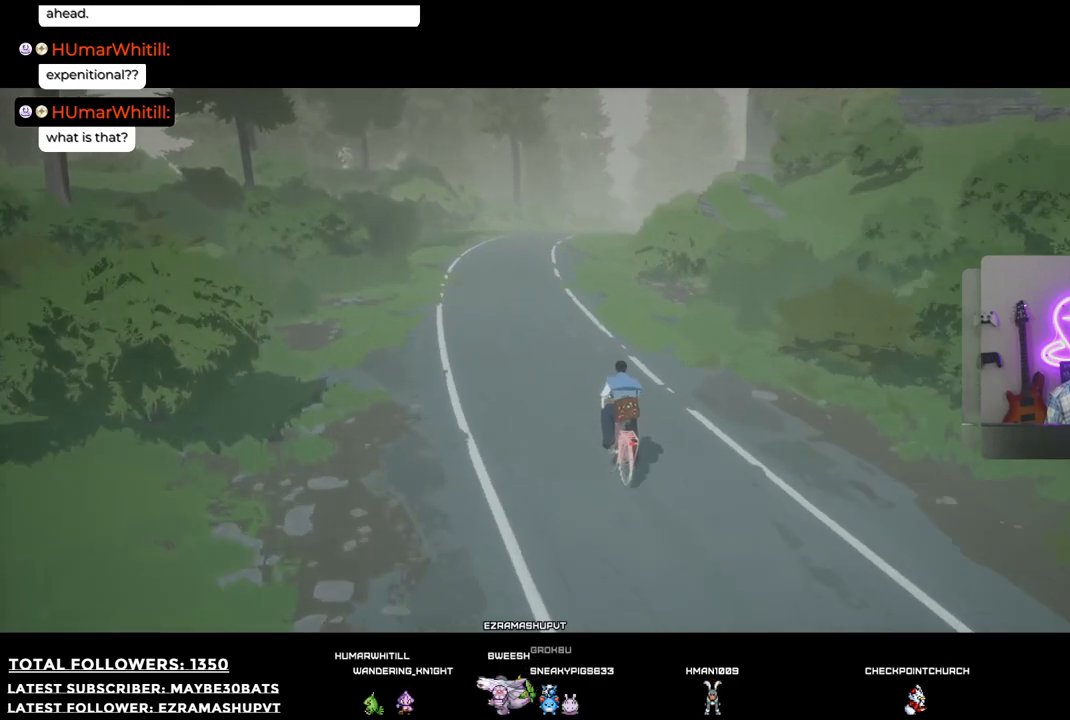
{"buttons": [], "left_stick": "up-left", "right_stick": "center", "events": [[110, "left_stick", "up-left"]]}
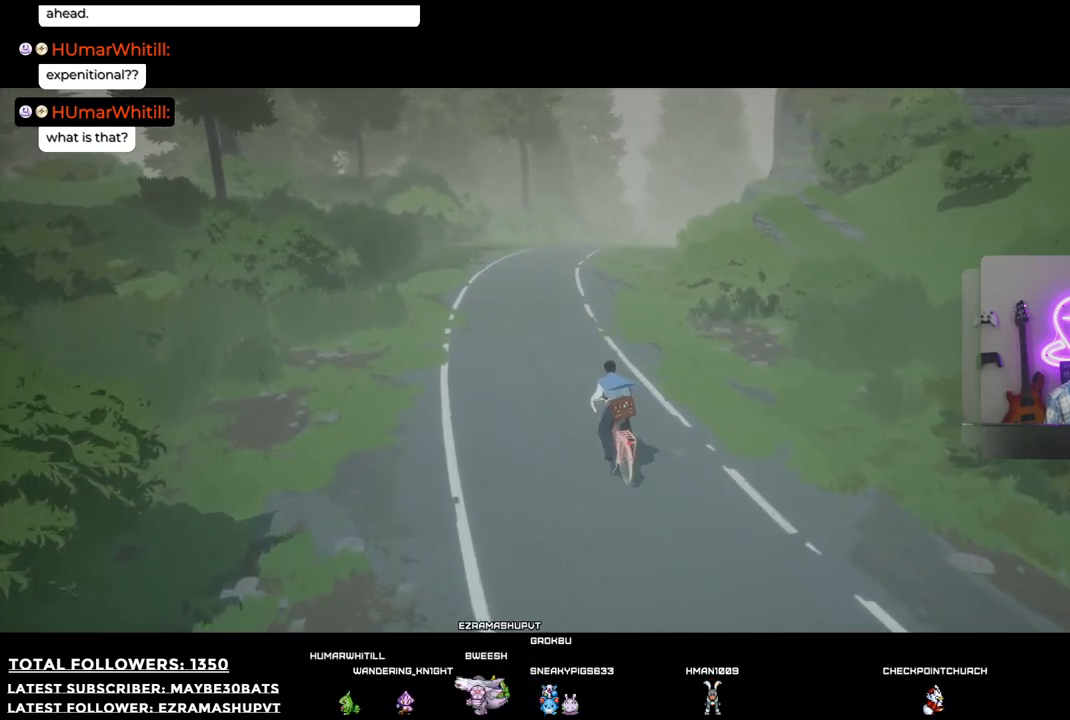
{"buttons": [], "left_stick": "up", "right_stick": "right", "events": [[37, "left_stick", "up"], [459, "right_stick", "right"]]}
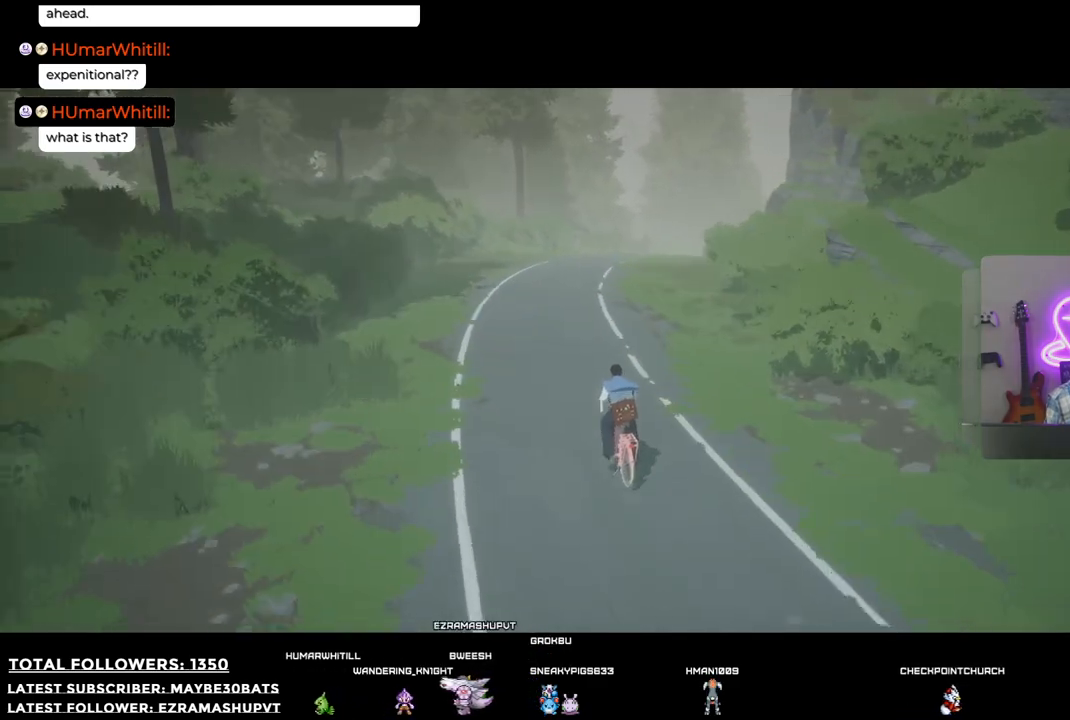
{"buttons": [], "left_stick": "up", "right_stick": "up-right", "events": [[18, "right_stick", "up-right"]]}